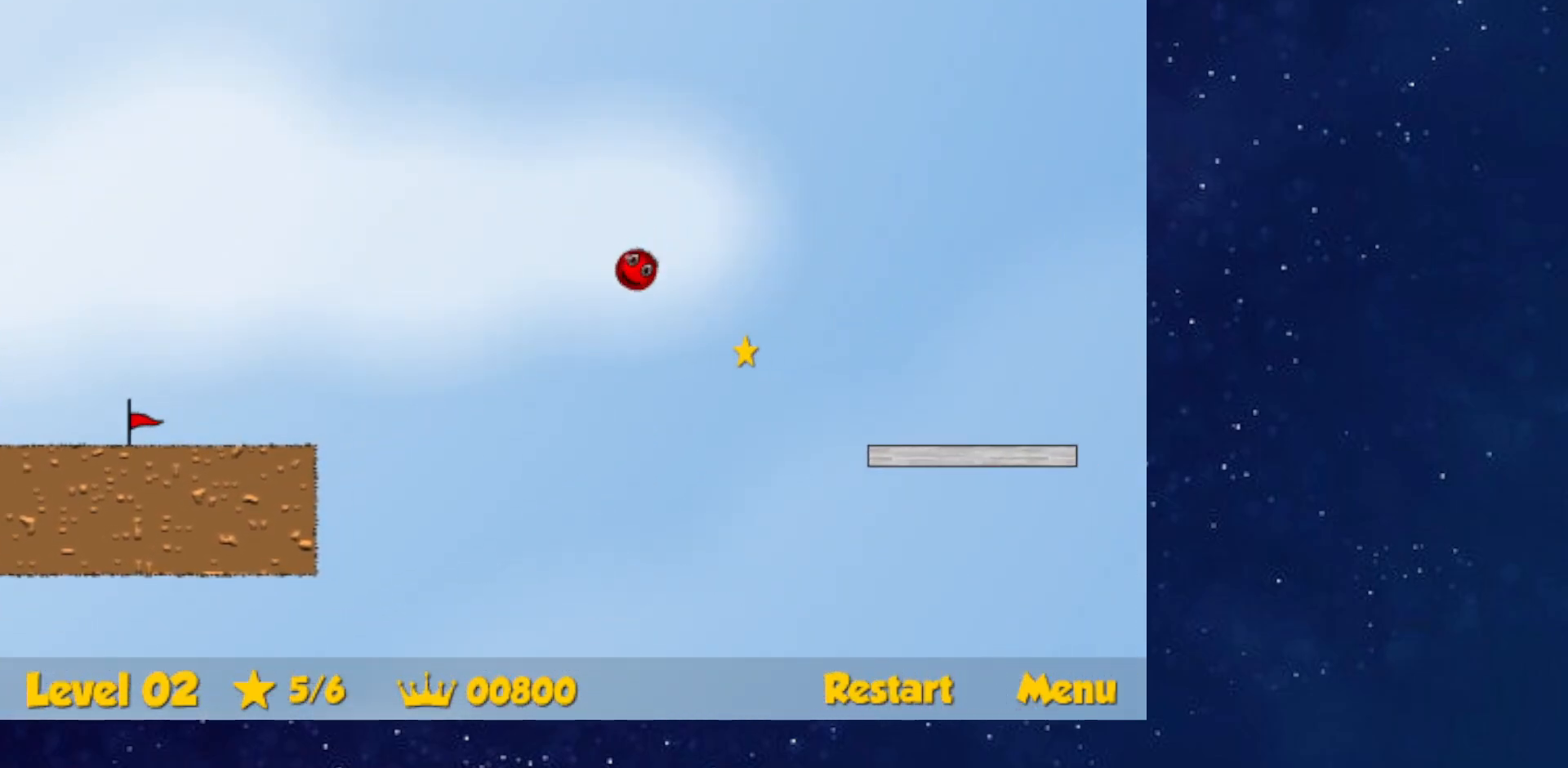
Gameplay with keyboard; each line is a JSON object with the keys held at the frame after it. "events" lists presses ("down") and releases ("up") of "down", "left", "p", "r", "right" and "up" between this image and that frame as [ms after this image, input, new state], when the widget could be followed in between. No other keys are recorded. Mouse input is not recorded.
{"keys": ["right", "up"], "events": [[467, "up", "down"]]}
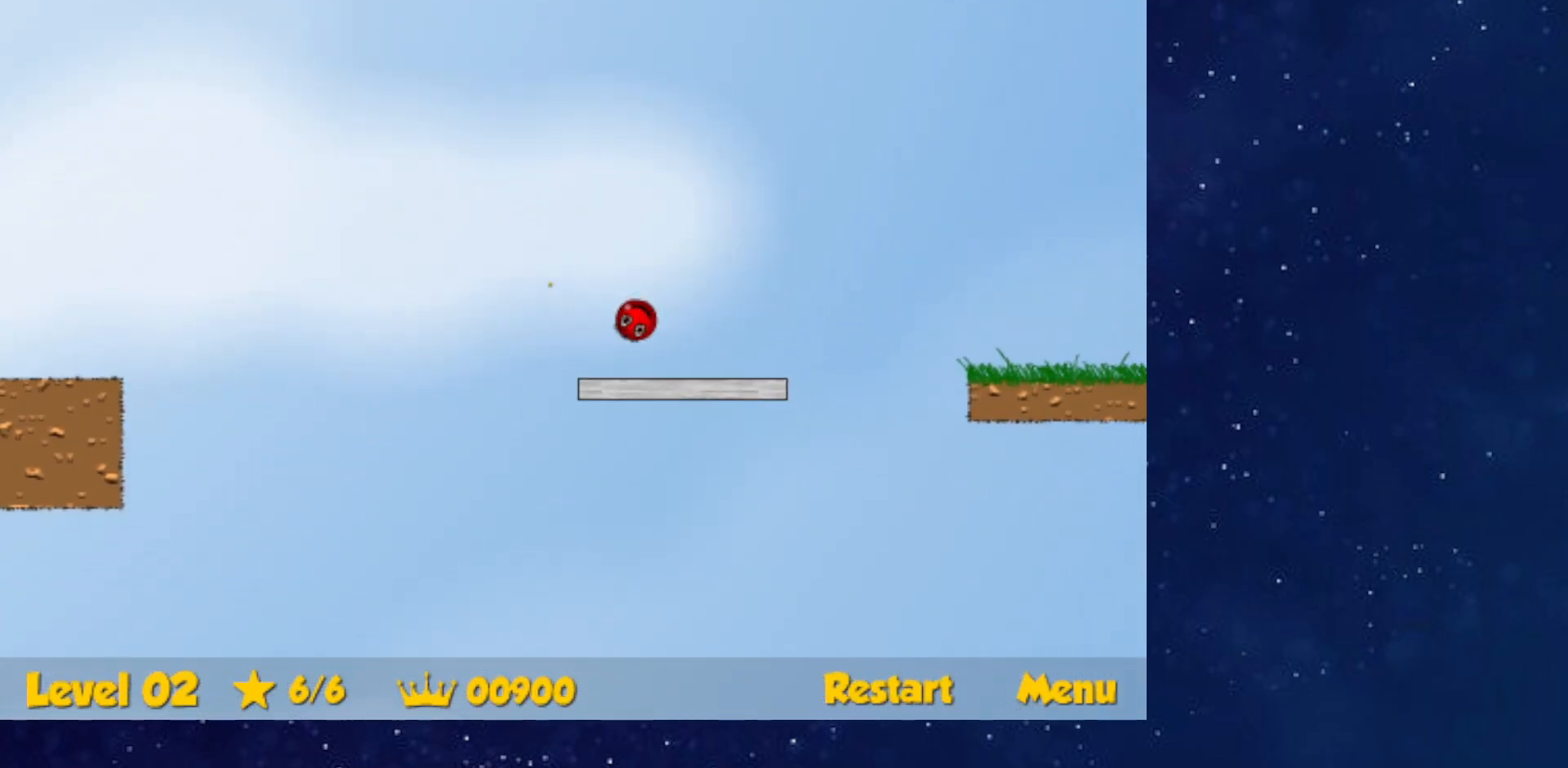
{"keys": ["right"], "events": [[234, "up", "up"]]}
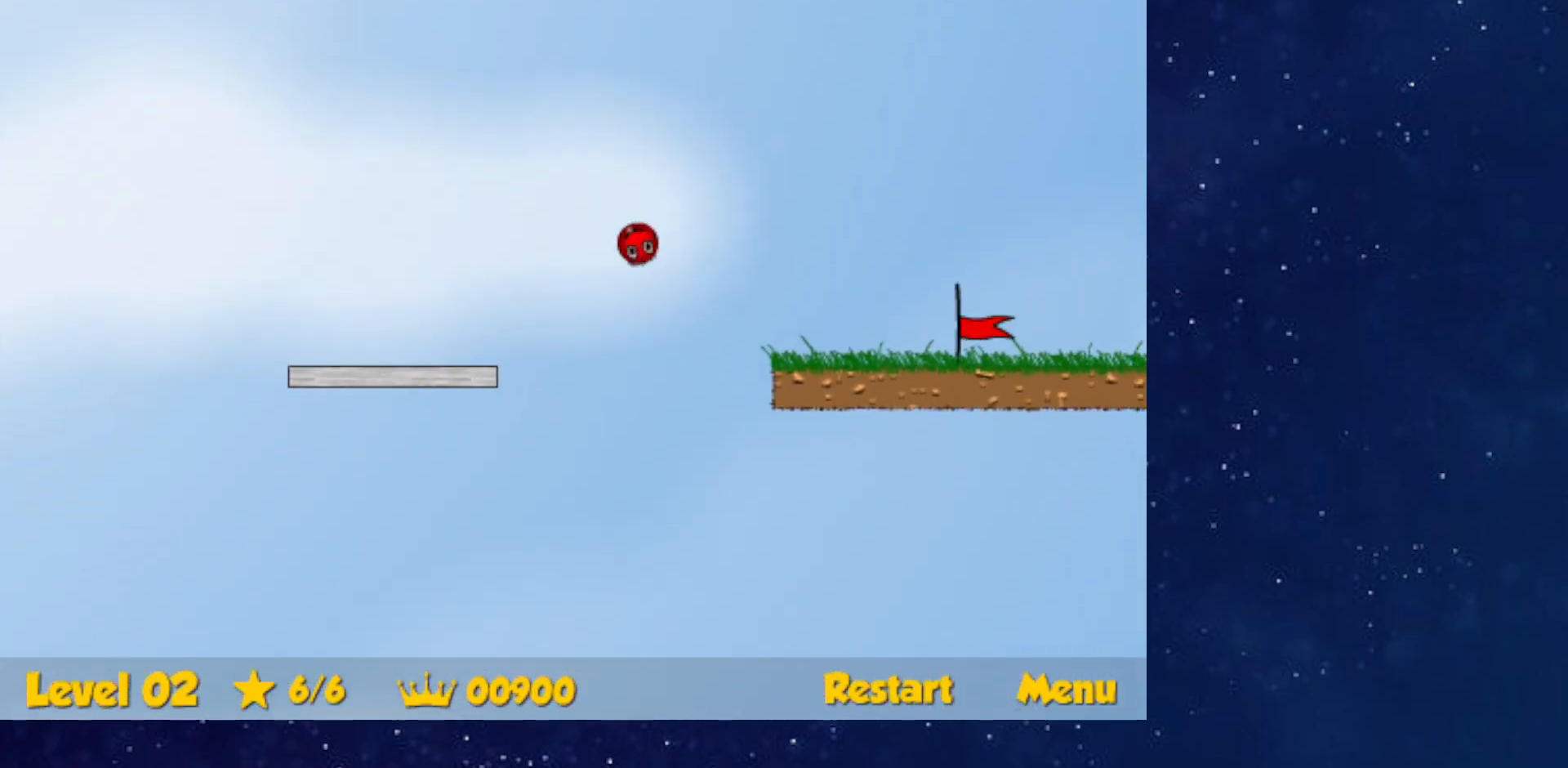
{"keys": ["right"], "events": []}
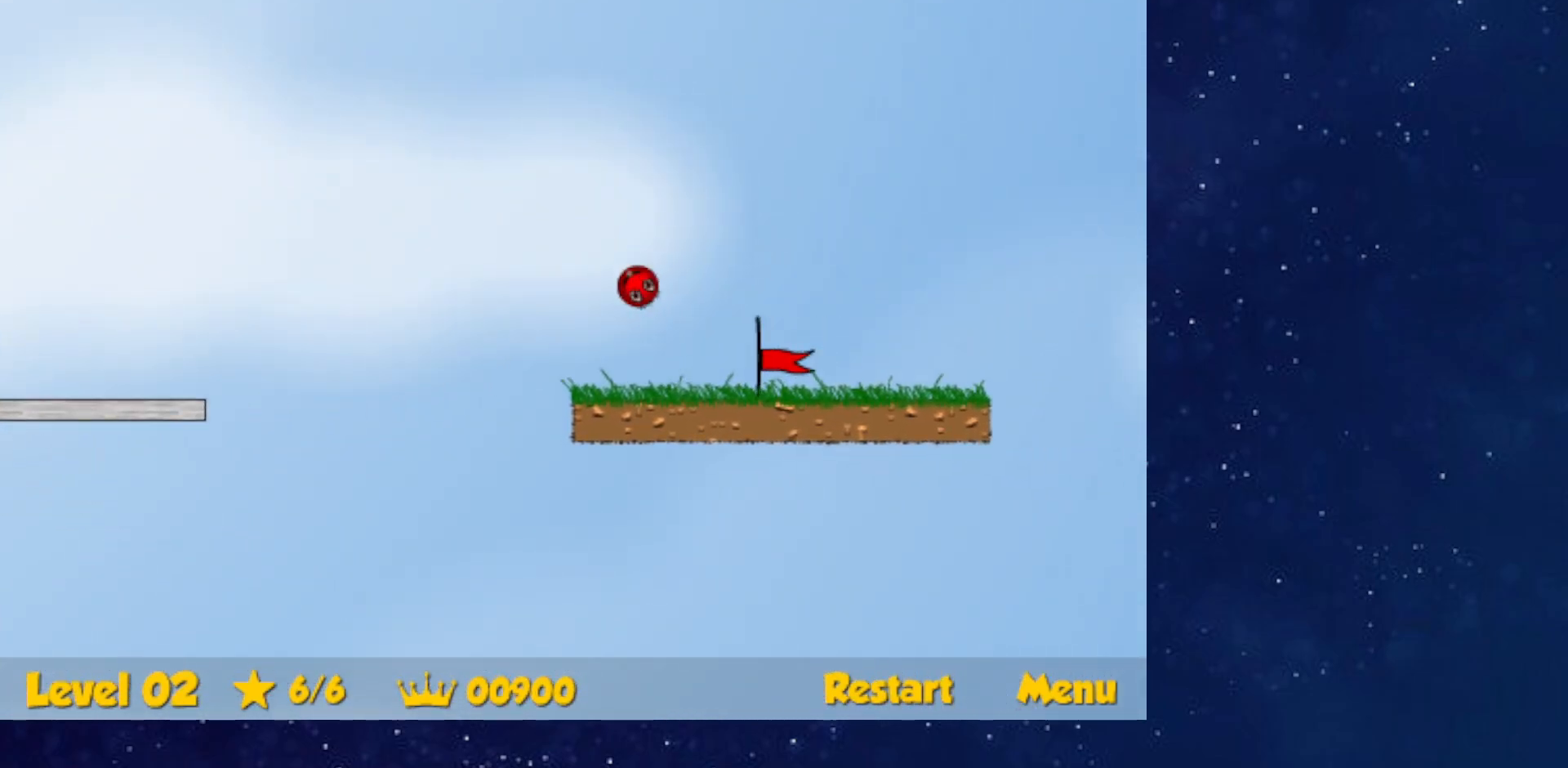
{"keys": ["right"], "events": []}
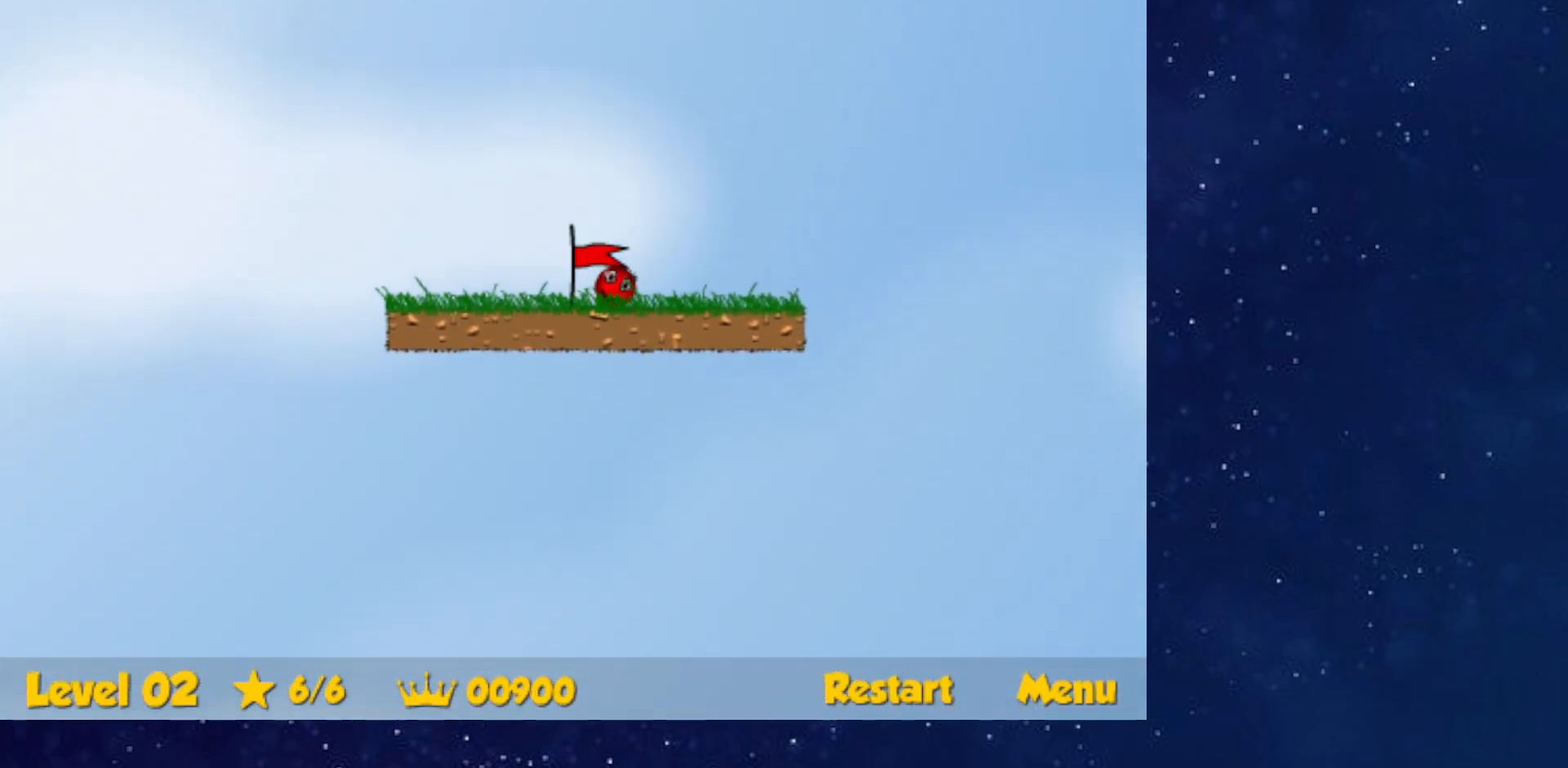
{"keys": ["right"], "events": [[300, "right", "up"], [367, "right", "down"]]}
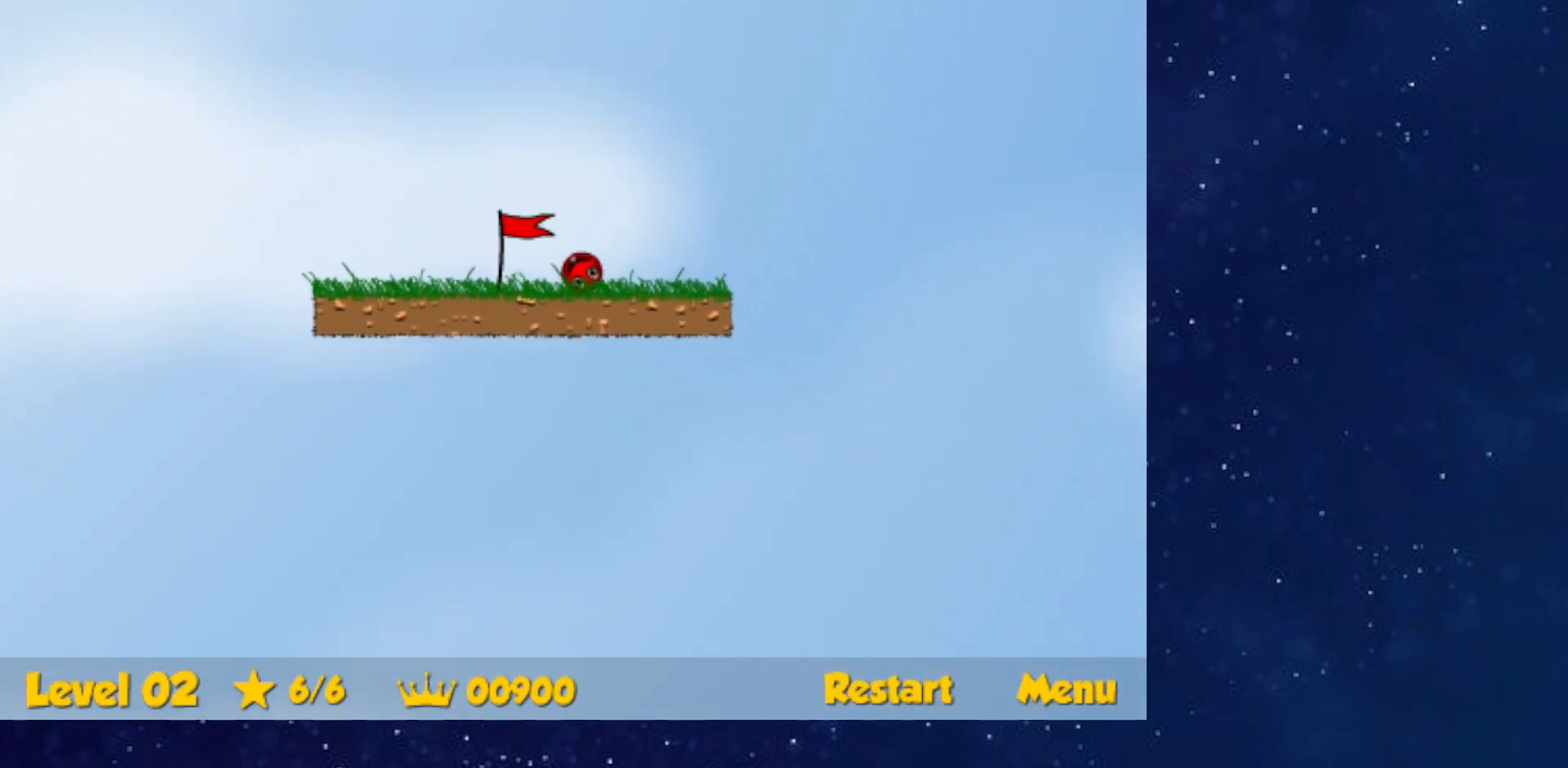
{"keys": ["right"], "events": []}
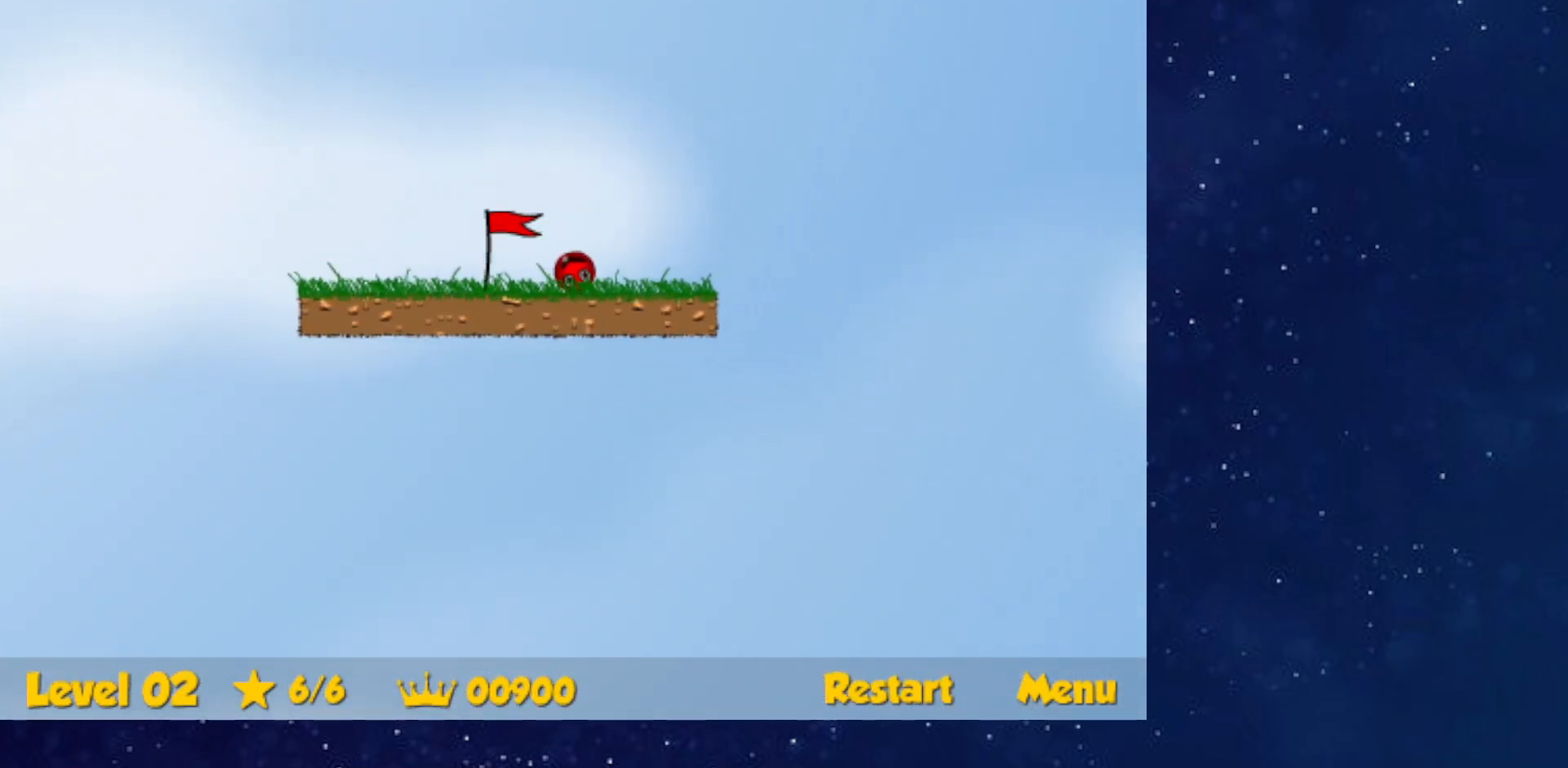
{"keys": ["right"], "events": []}
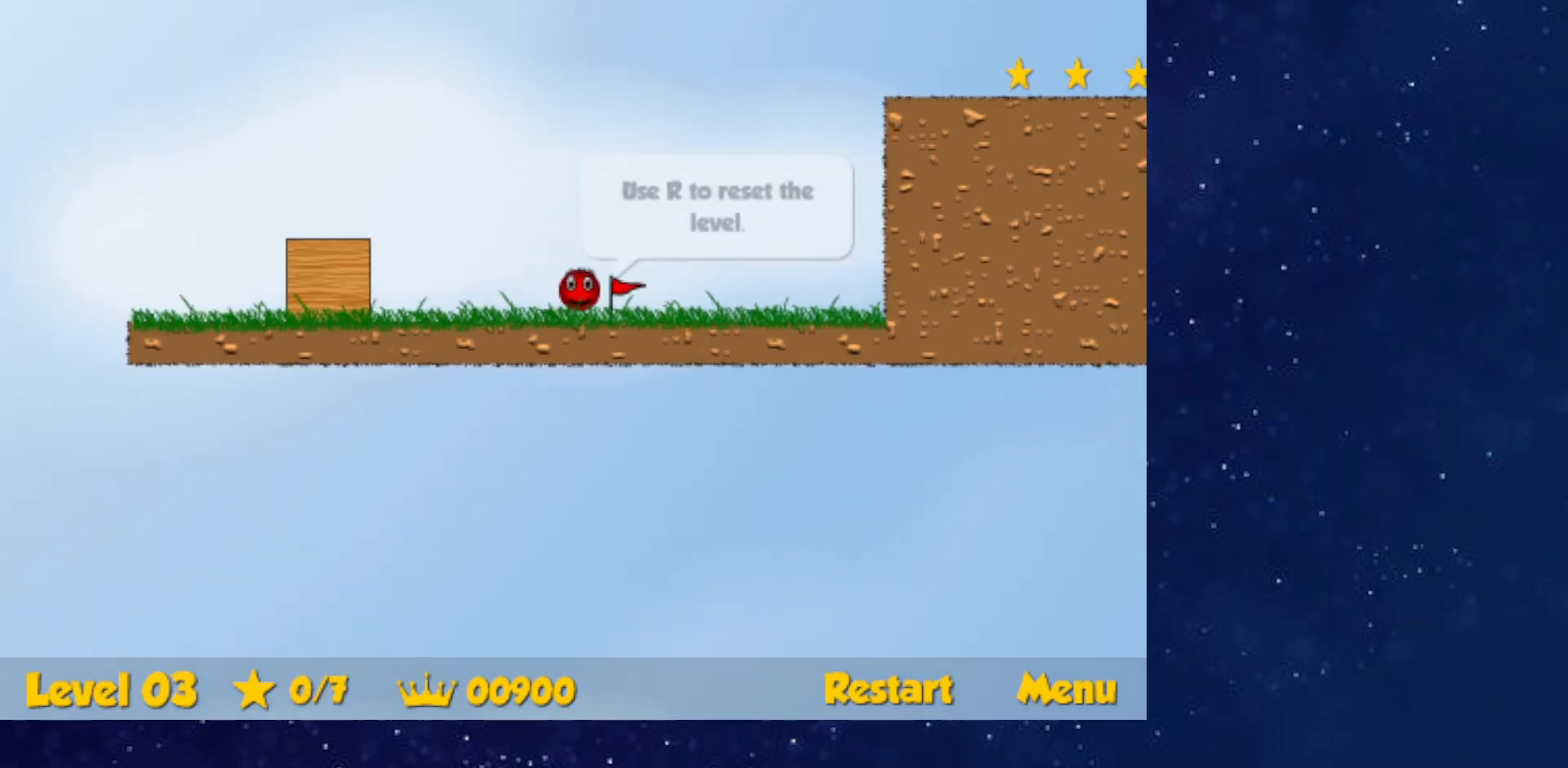
{"keys": ["right"], "events": []}
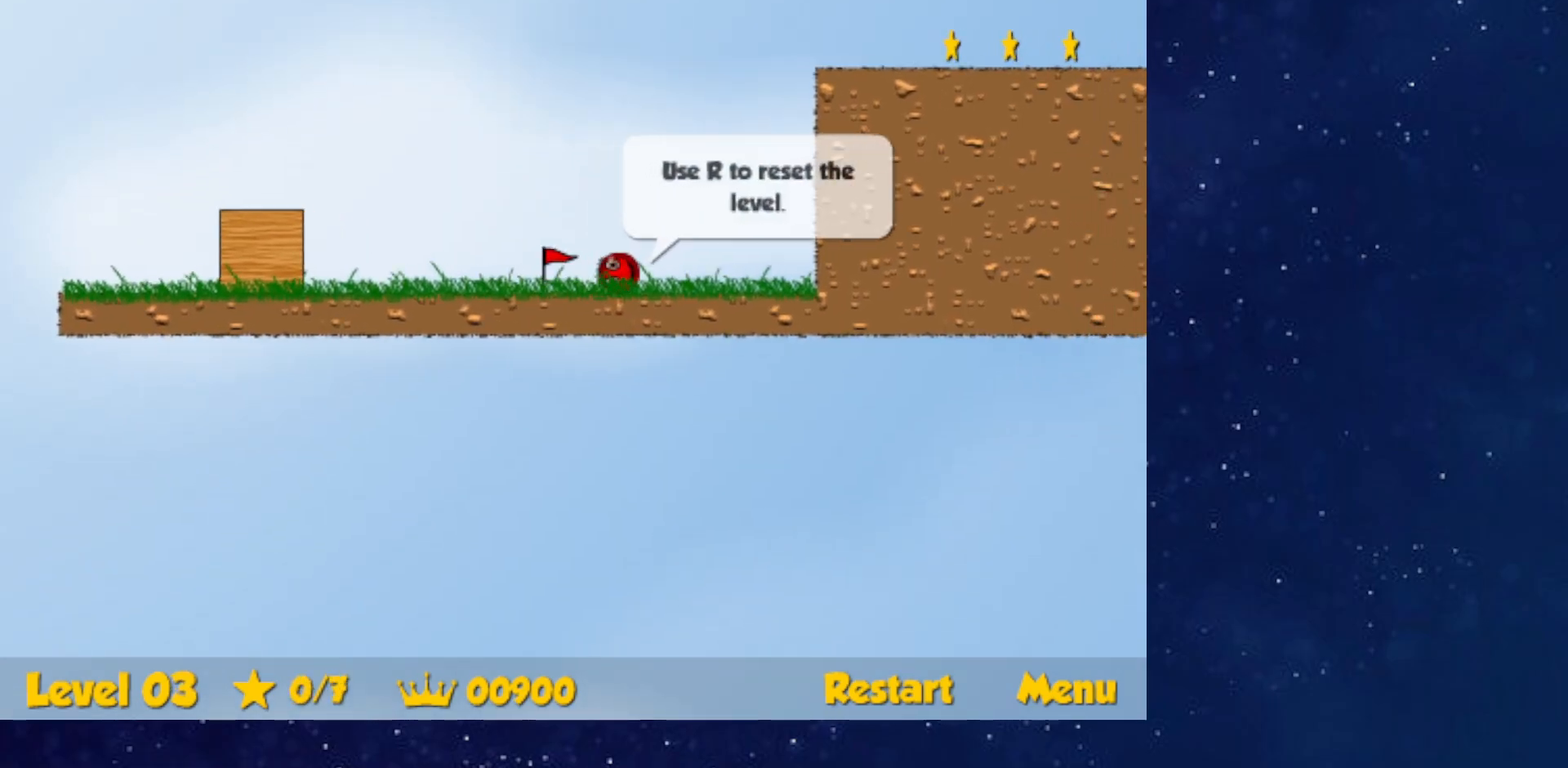
{"keys": ["left", "up"], "events": [[450, "left", "down"], [450, "up", "down"], [467, "right", "up"]]}
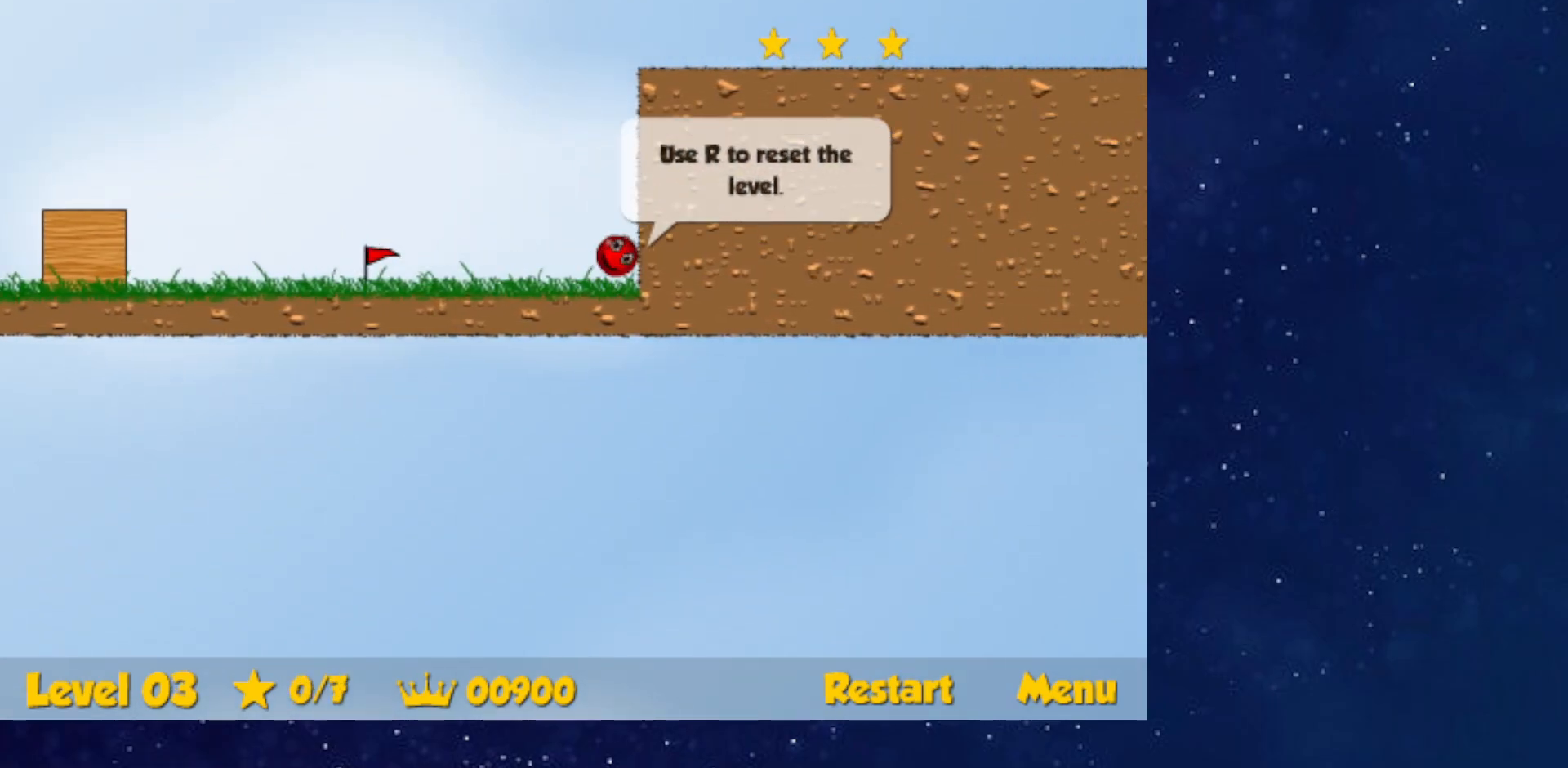
{"keys": ["right", "up"], "events": [[117, "left", "up"], [150, "right", "down"]]}
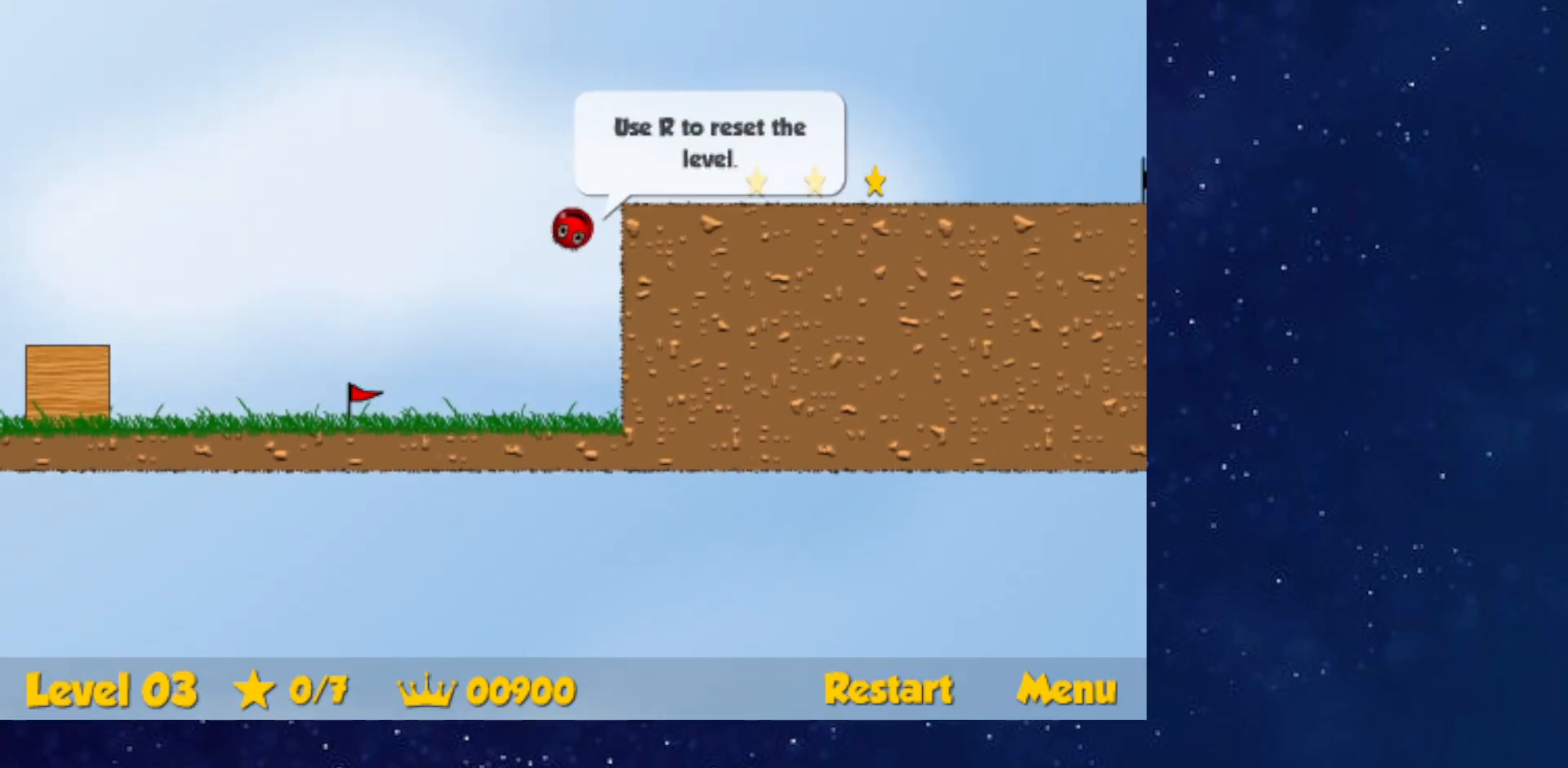
{"keys": ["right"], "events": [[150, "up", "up"]]}
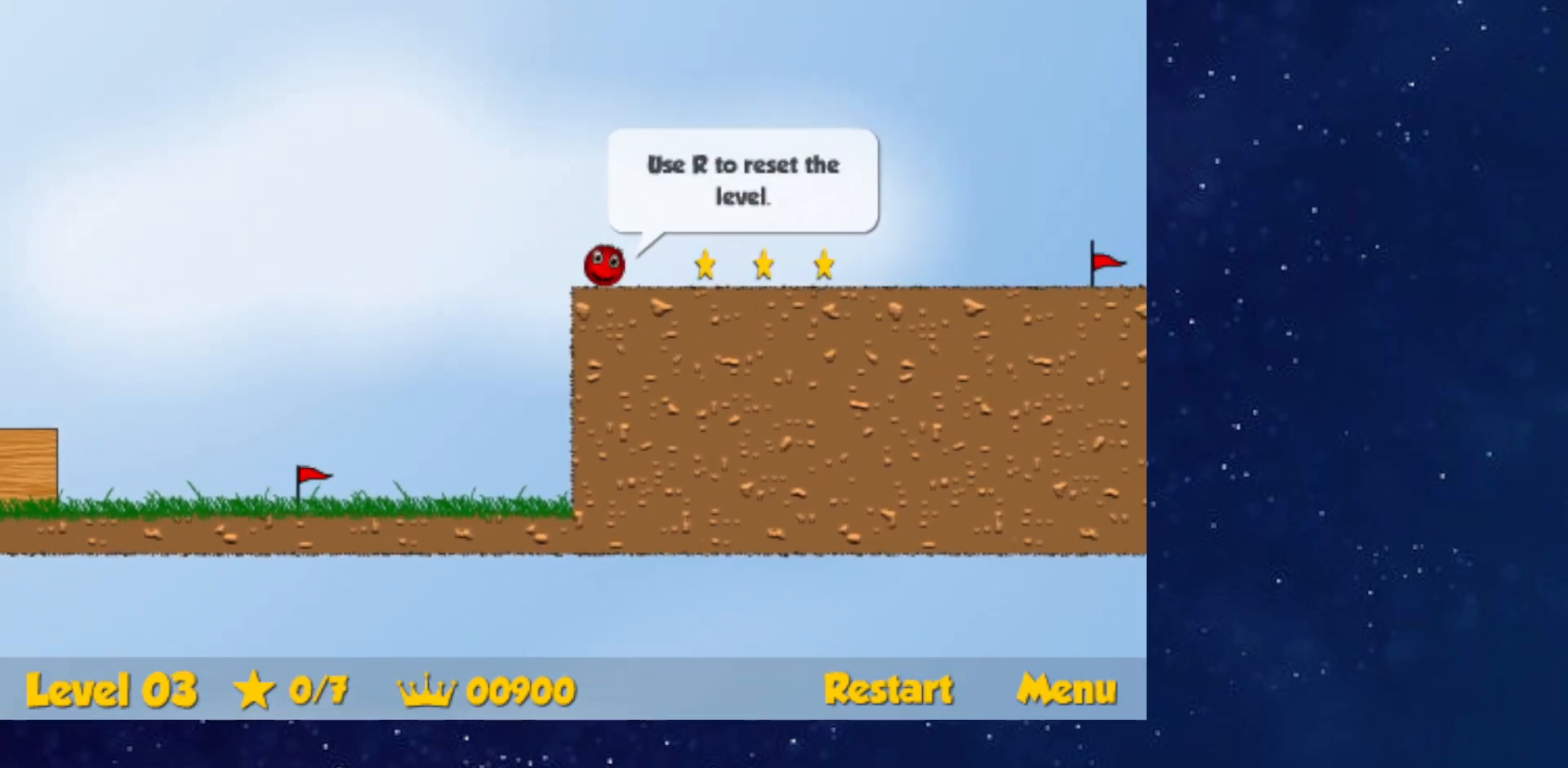
{"keys": ["right"], "events": []}
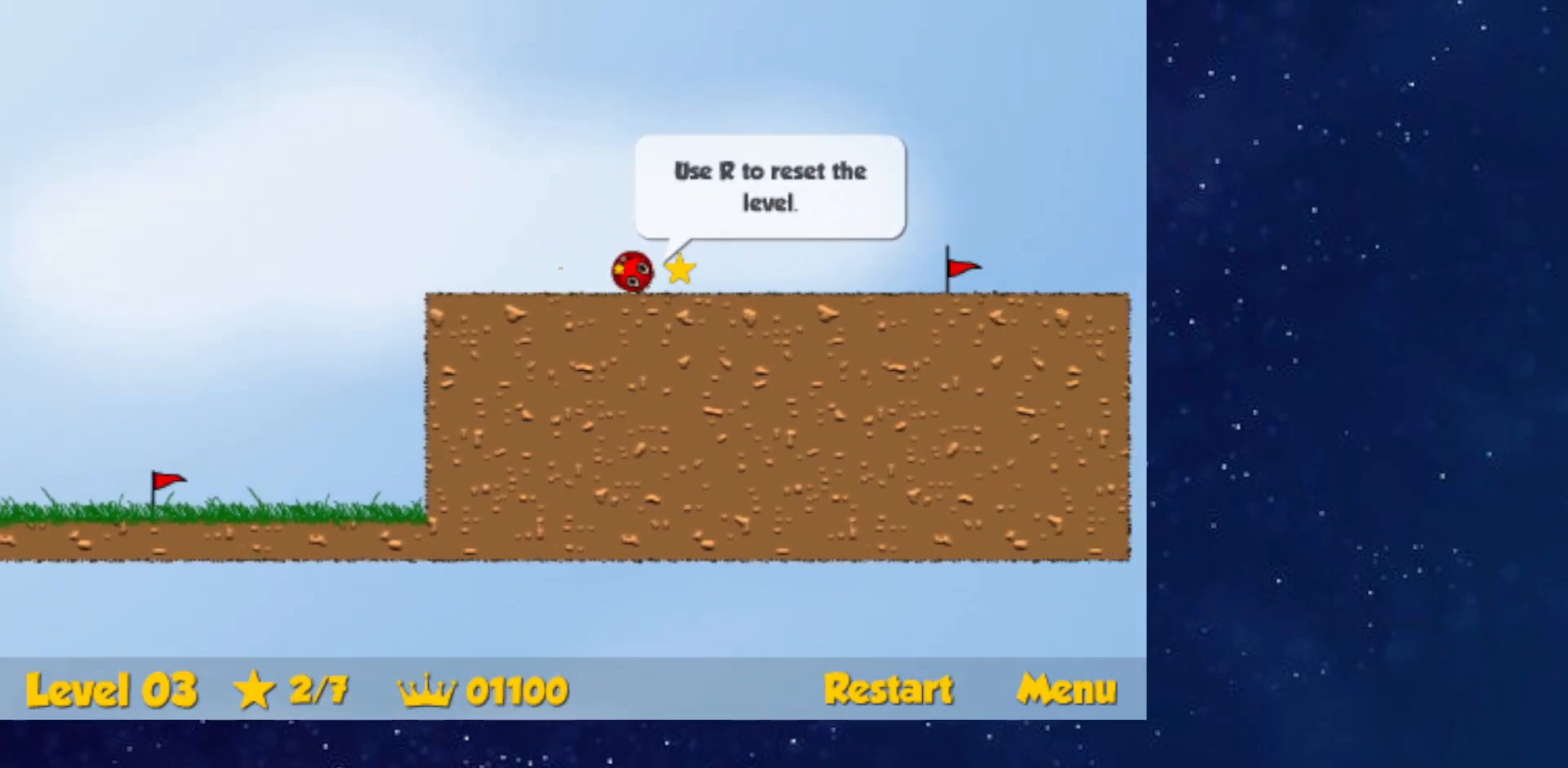
{"keys": ["right"], "events": []}
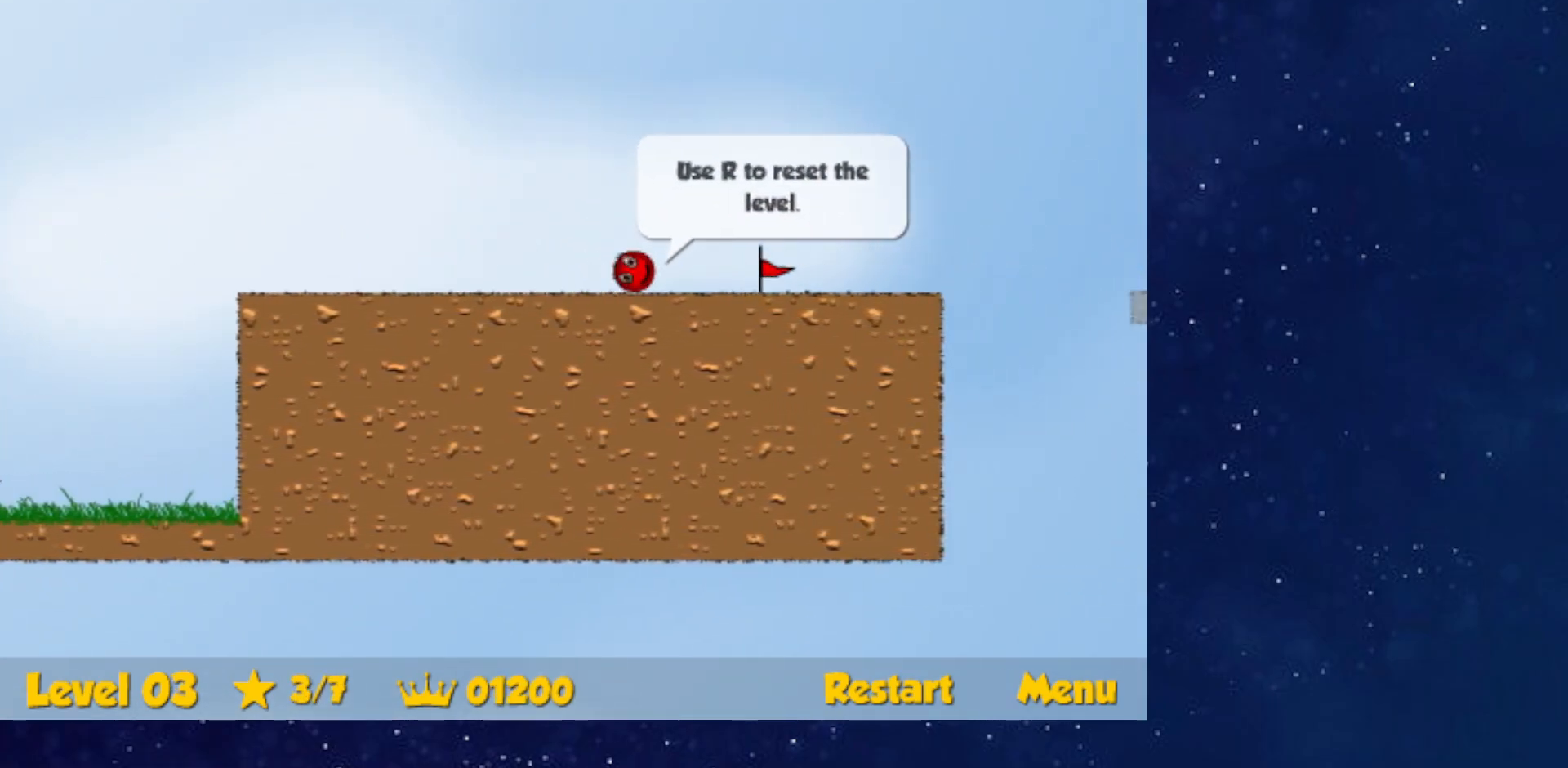
{"keys": ["right"], "events": [[300, "right", "up"], [367, "r", "down"], [367, "right", "down"], [451, "r", "up"]]}
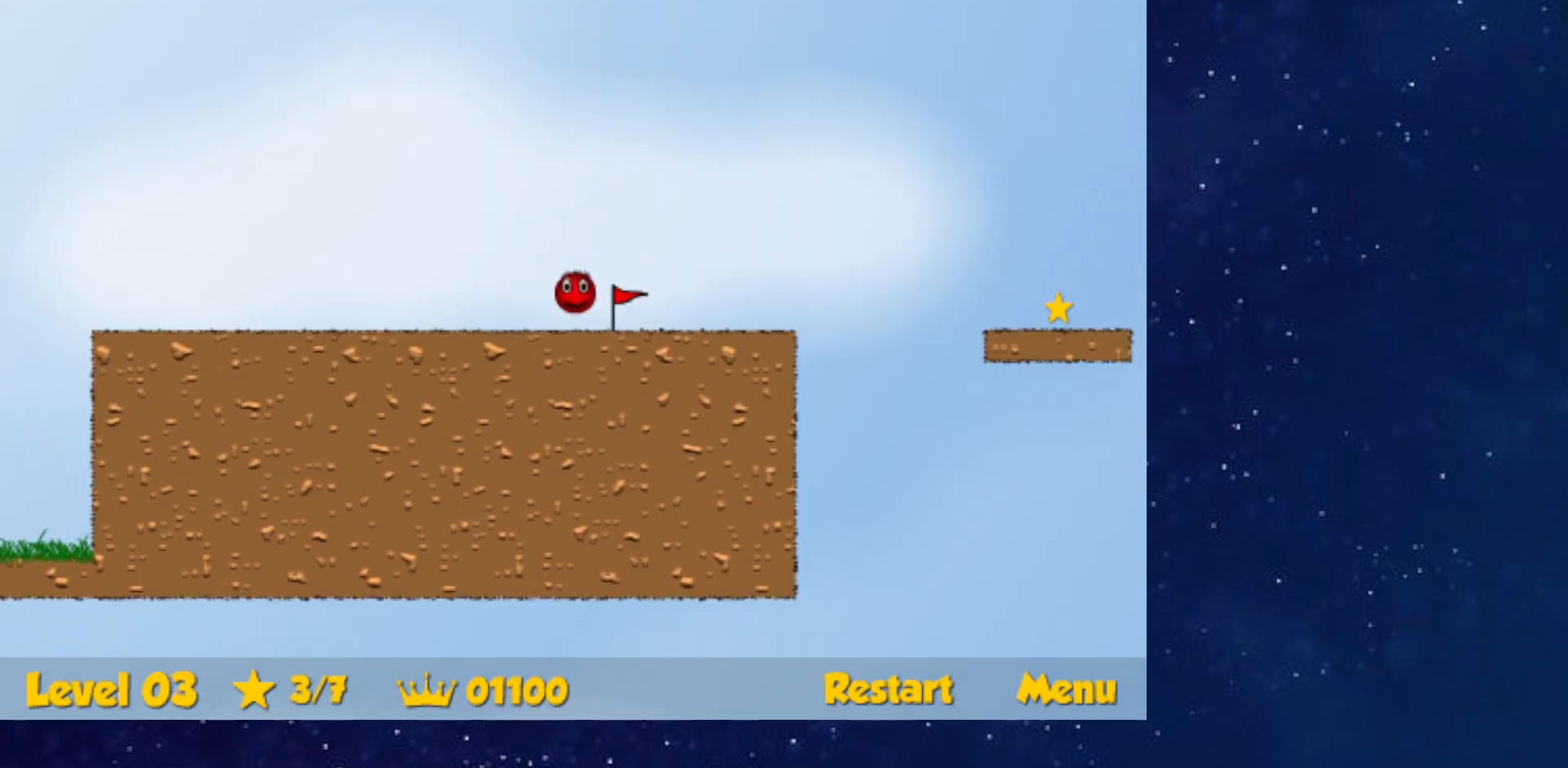
{"keys": ["right"], "events": []}
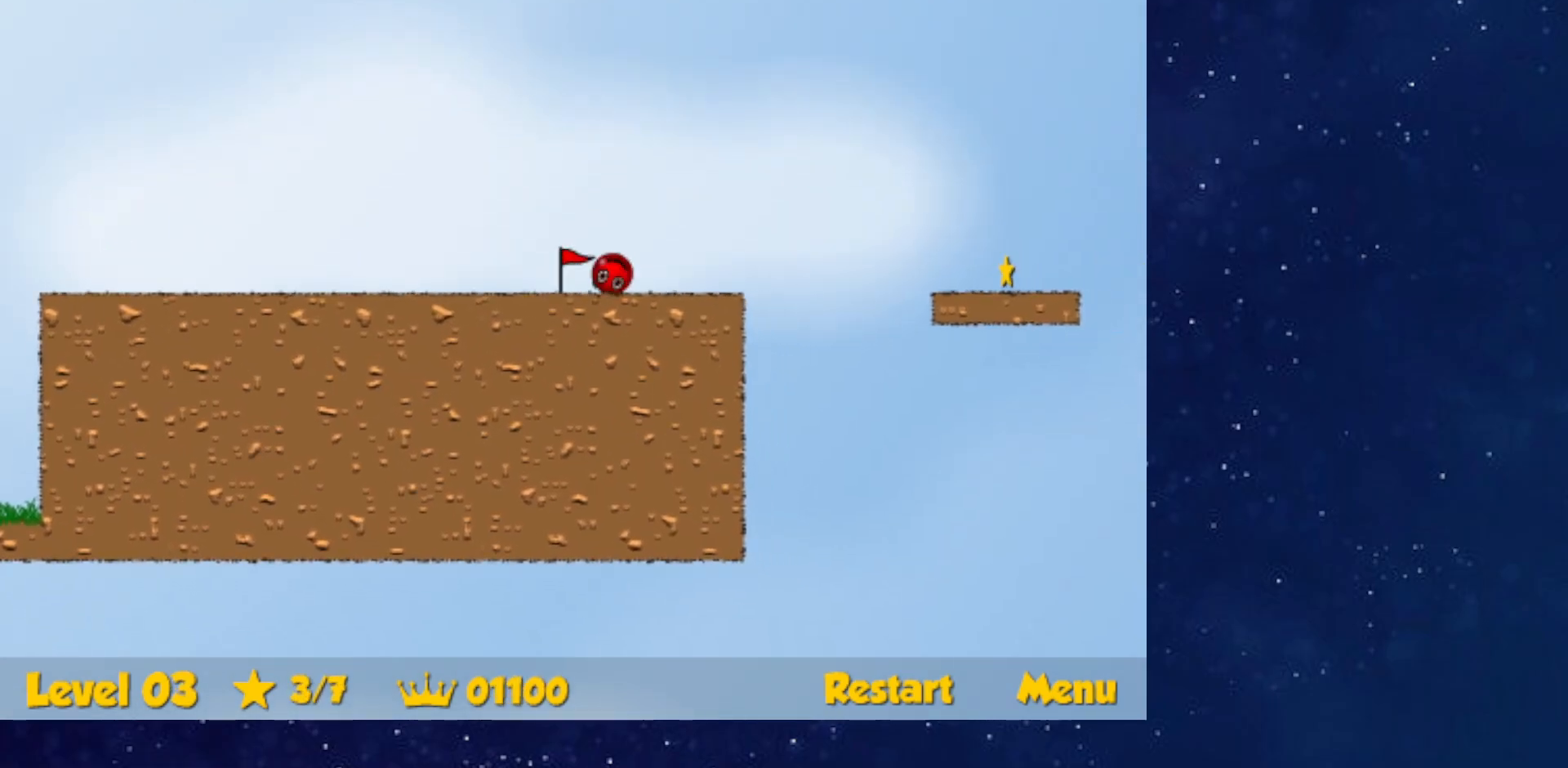
{"keys": ["down", "right"], "events": [[17, "up", "down"], [50, "up", "up"], [150, "down", "down"]]}
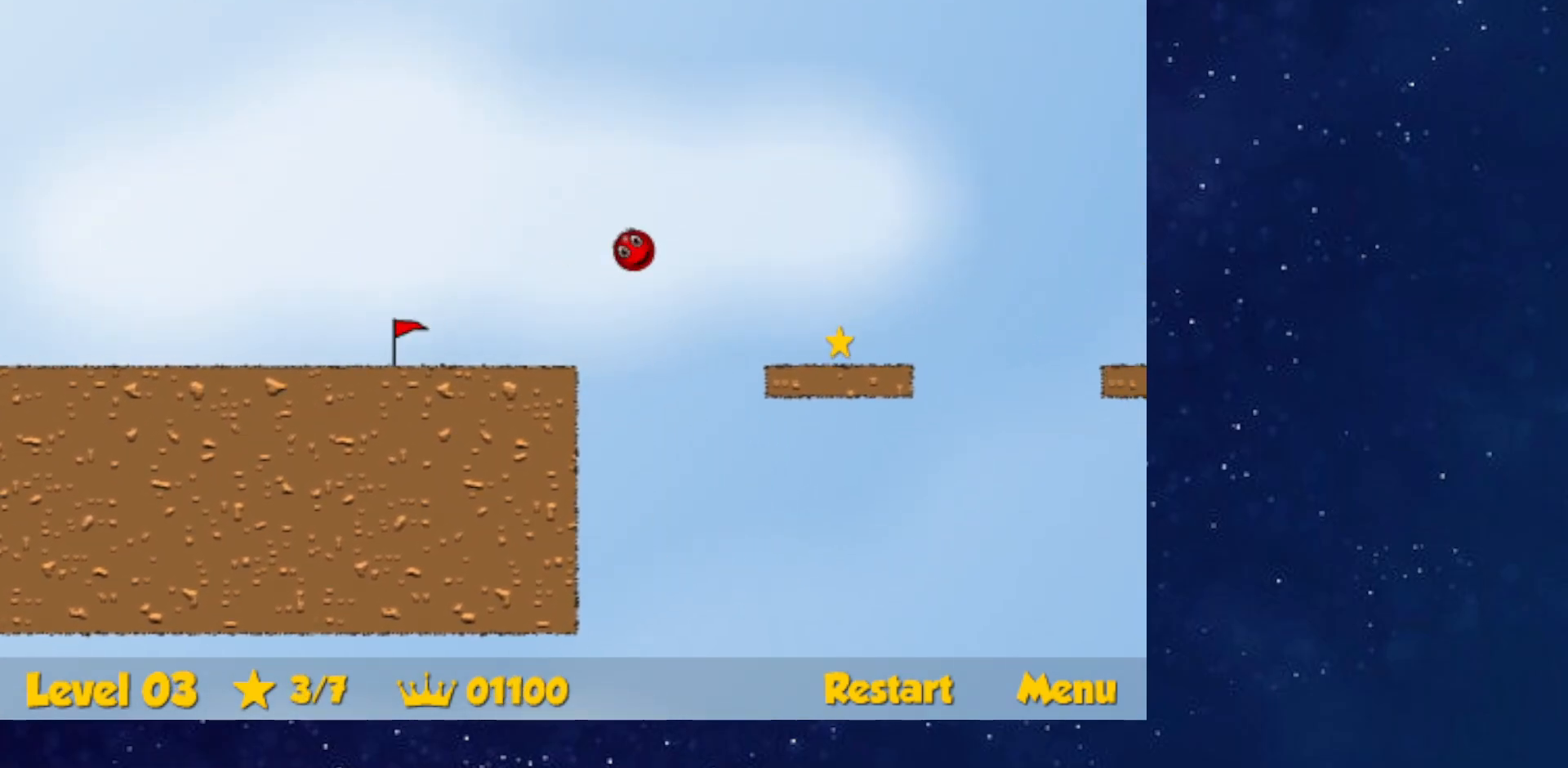
{"keys": ["down", "right"], "events": []}
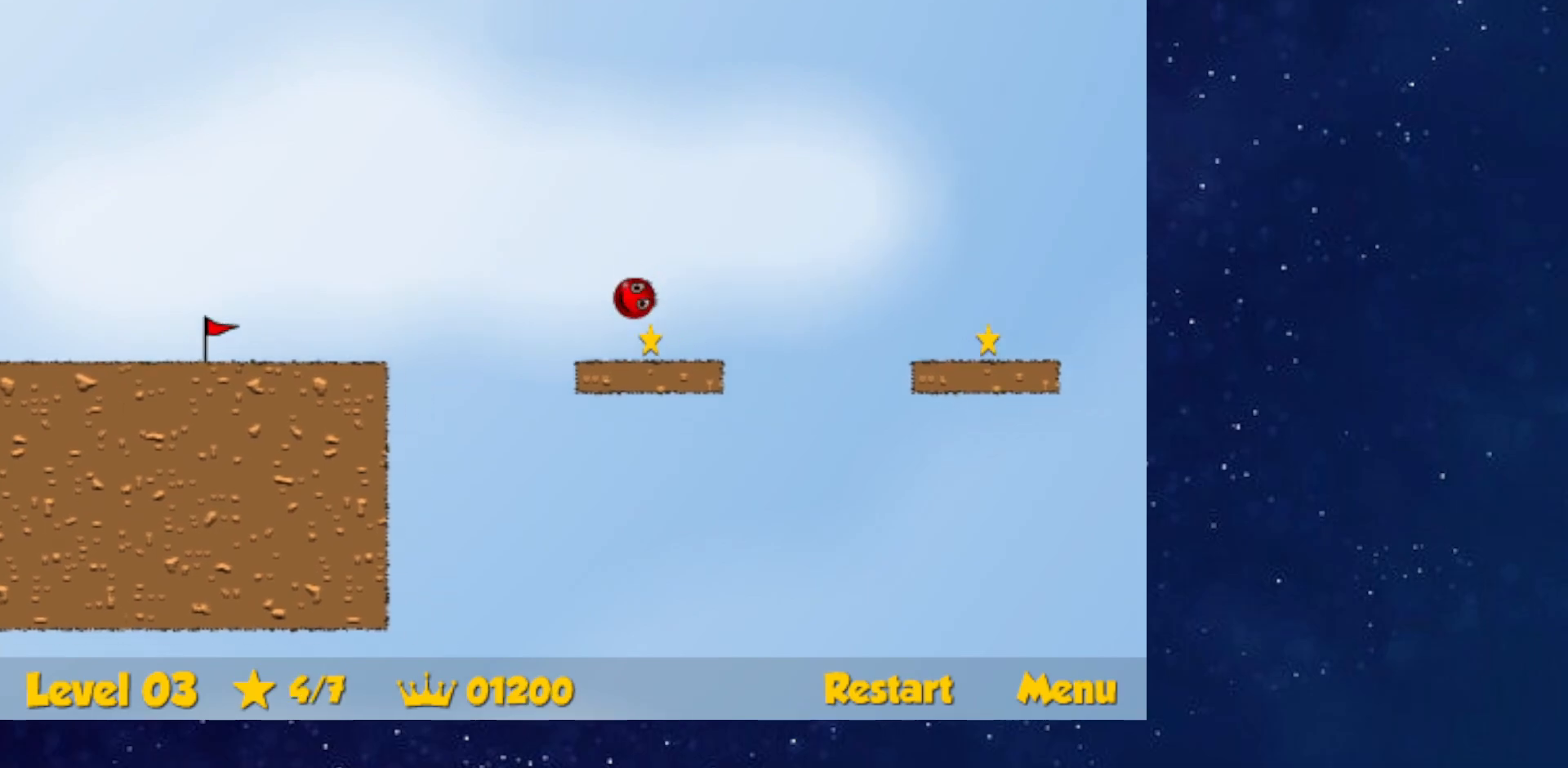
{"keys": ["down", "right"], "events": [[17, "up", "down"], [184, "up", "up"]]}
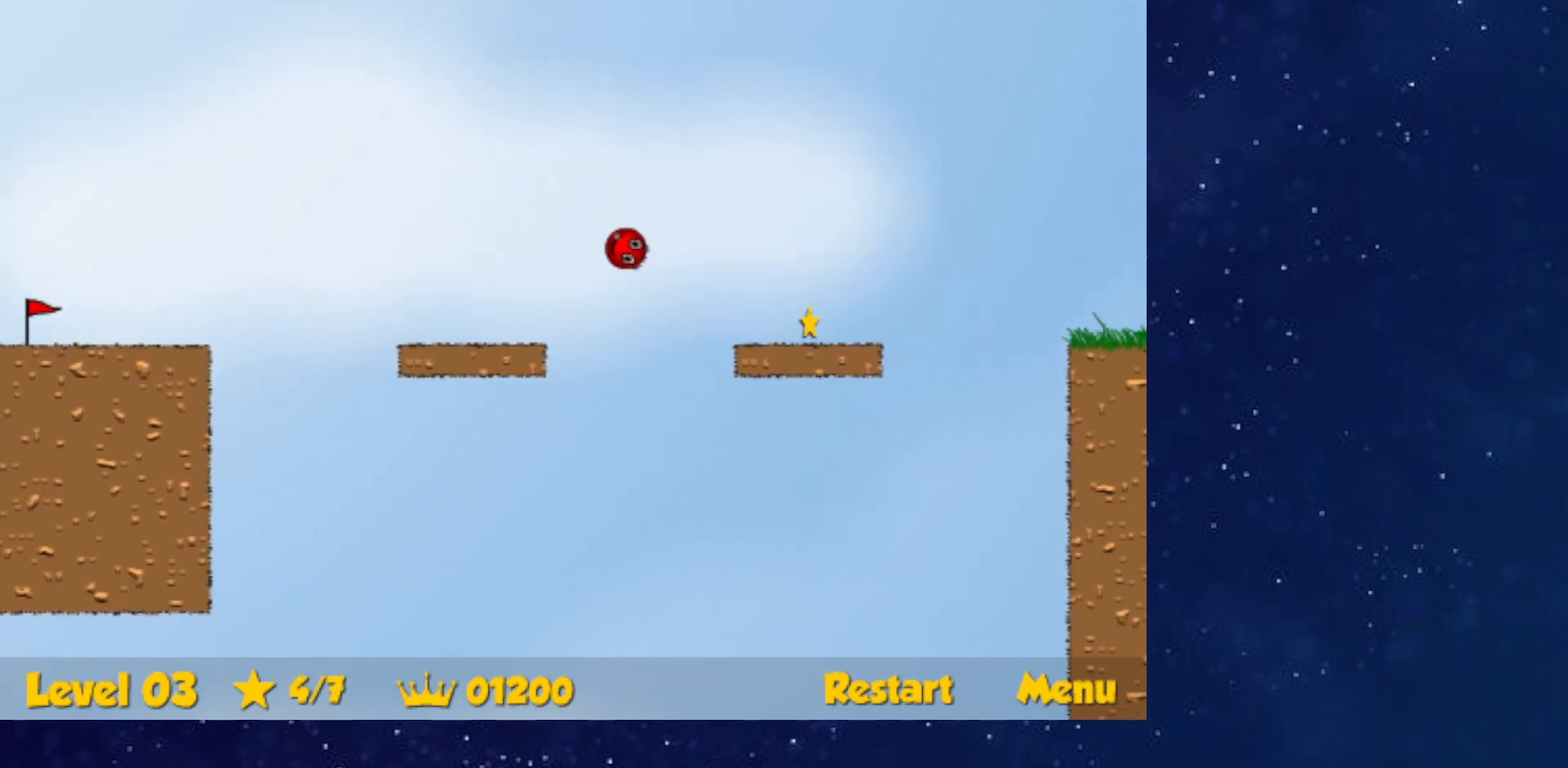
{"keys": ["right", "up"], "events": [[300, "down", "up"], [400, "up", "down"]]}
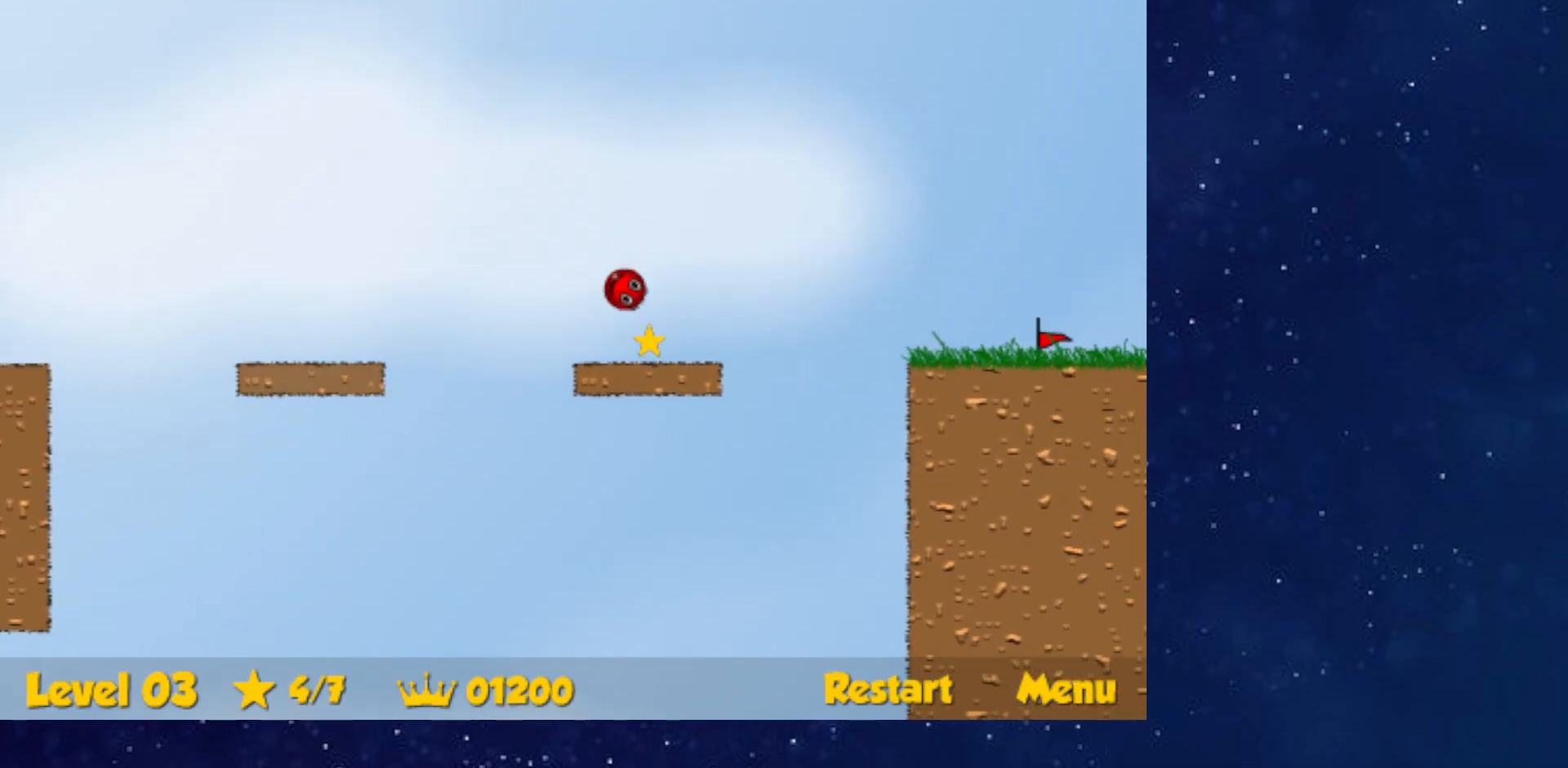
{"keys": ["right", "up"], "events": []}
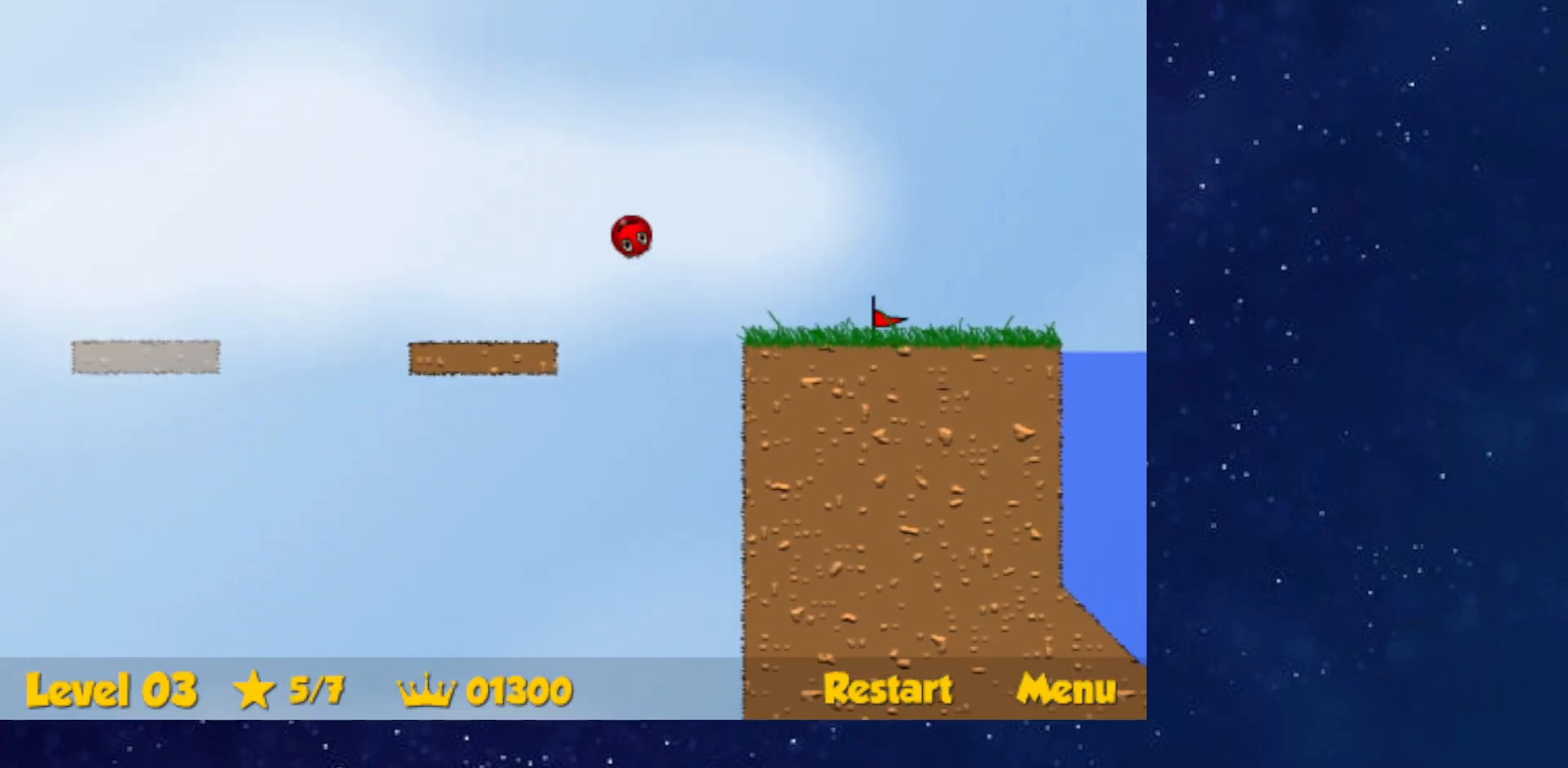
{"keys": ["right", "up"], "events": []}
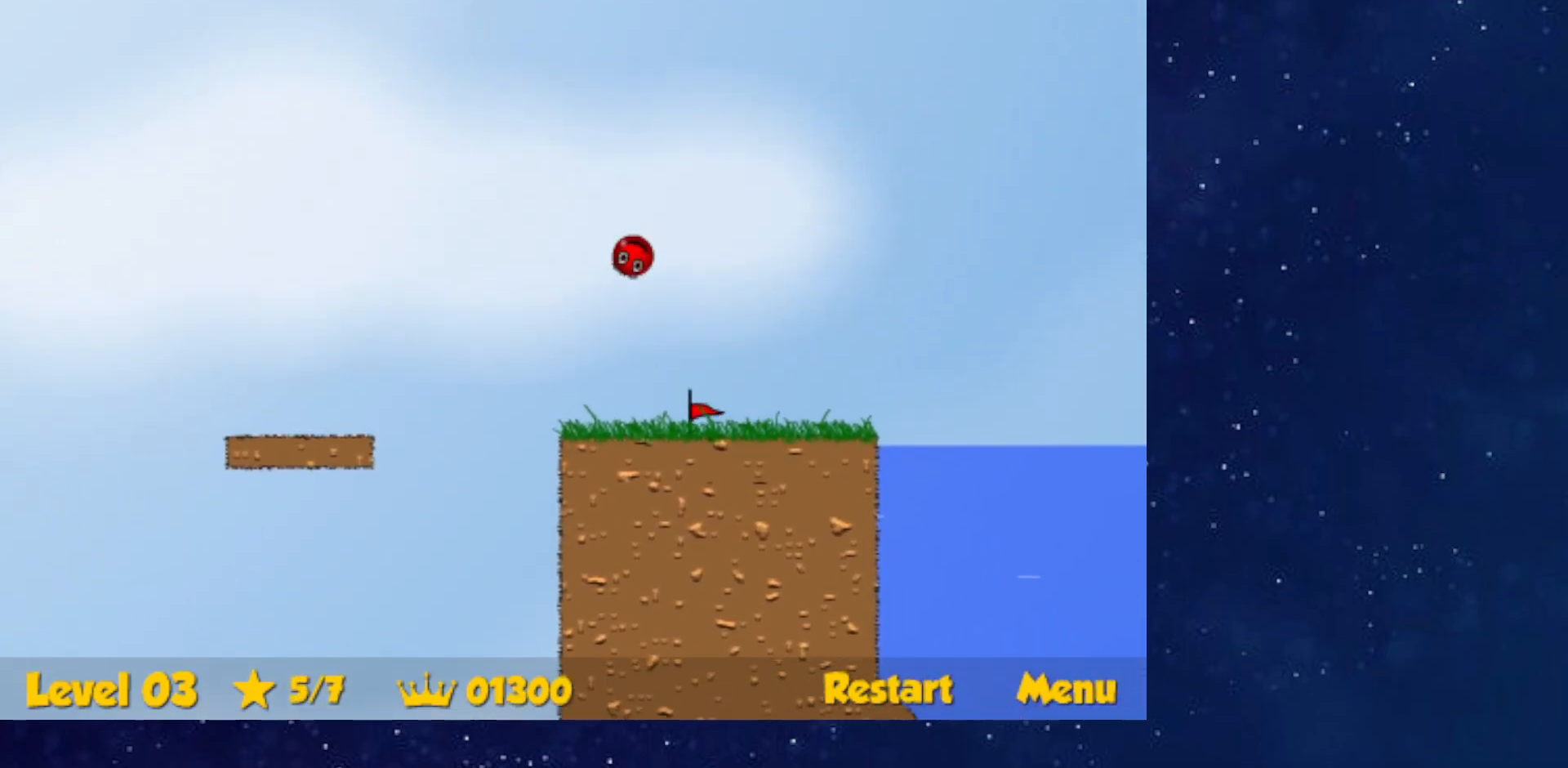
{"keys": ["down", "right", "up"], "events": [[484, "down", "down"]]}
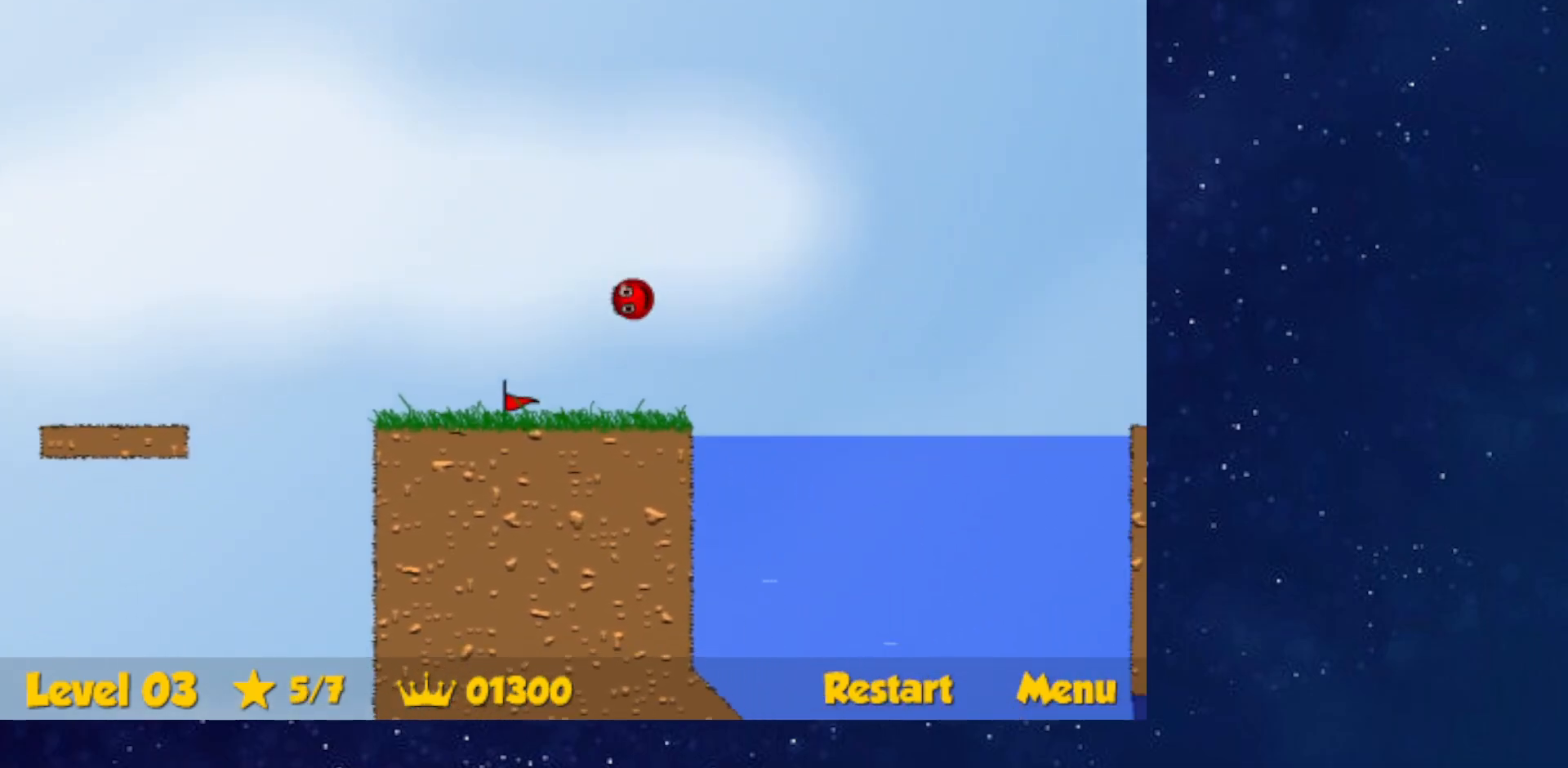
{"keys": ["down", "right"], "events": [[33, "up", "up"]]}
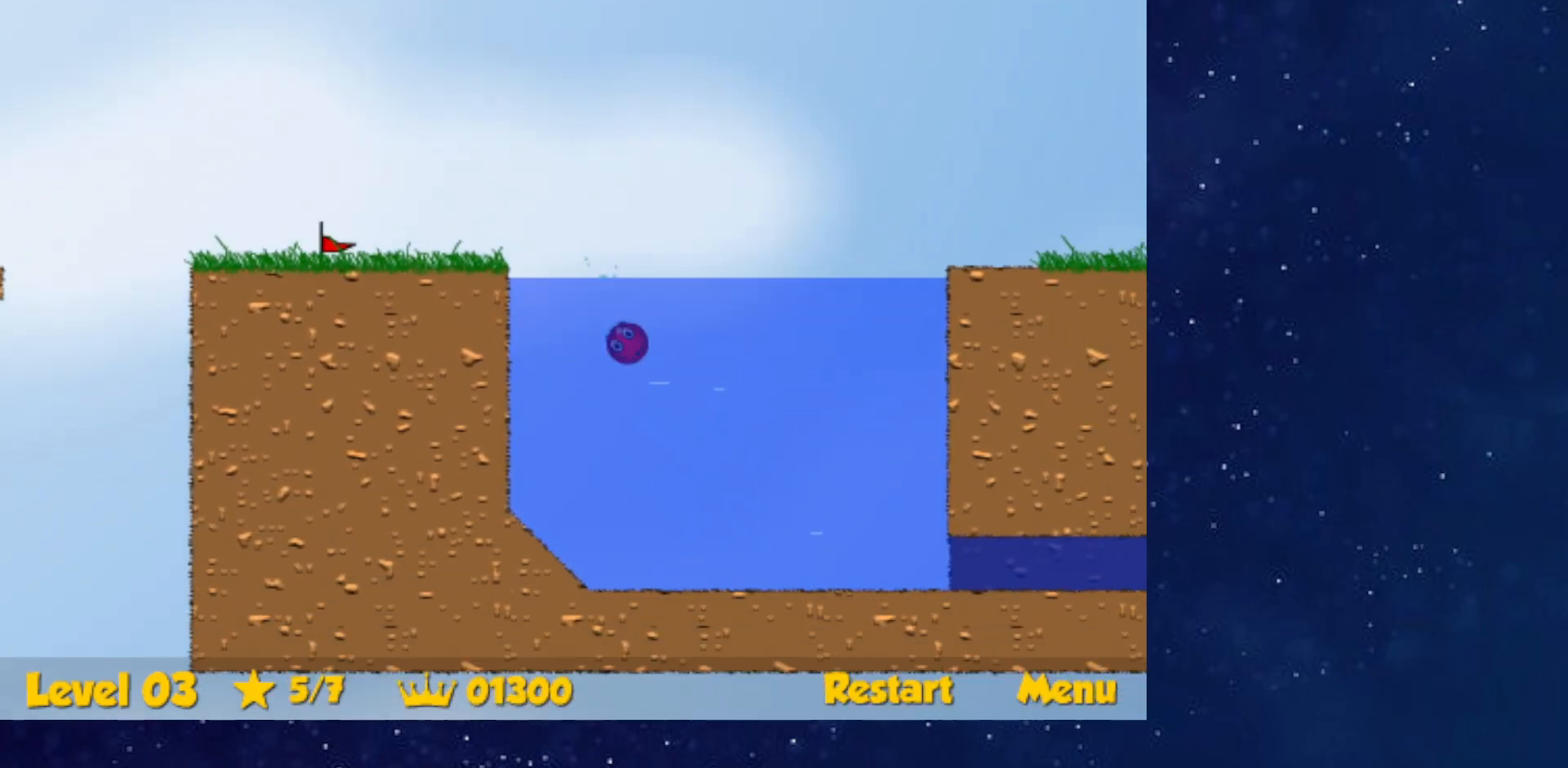
{"keys": ["down", "right"], "events": []}
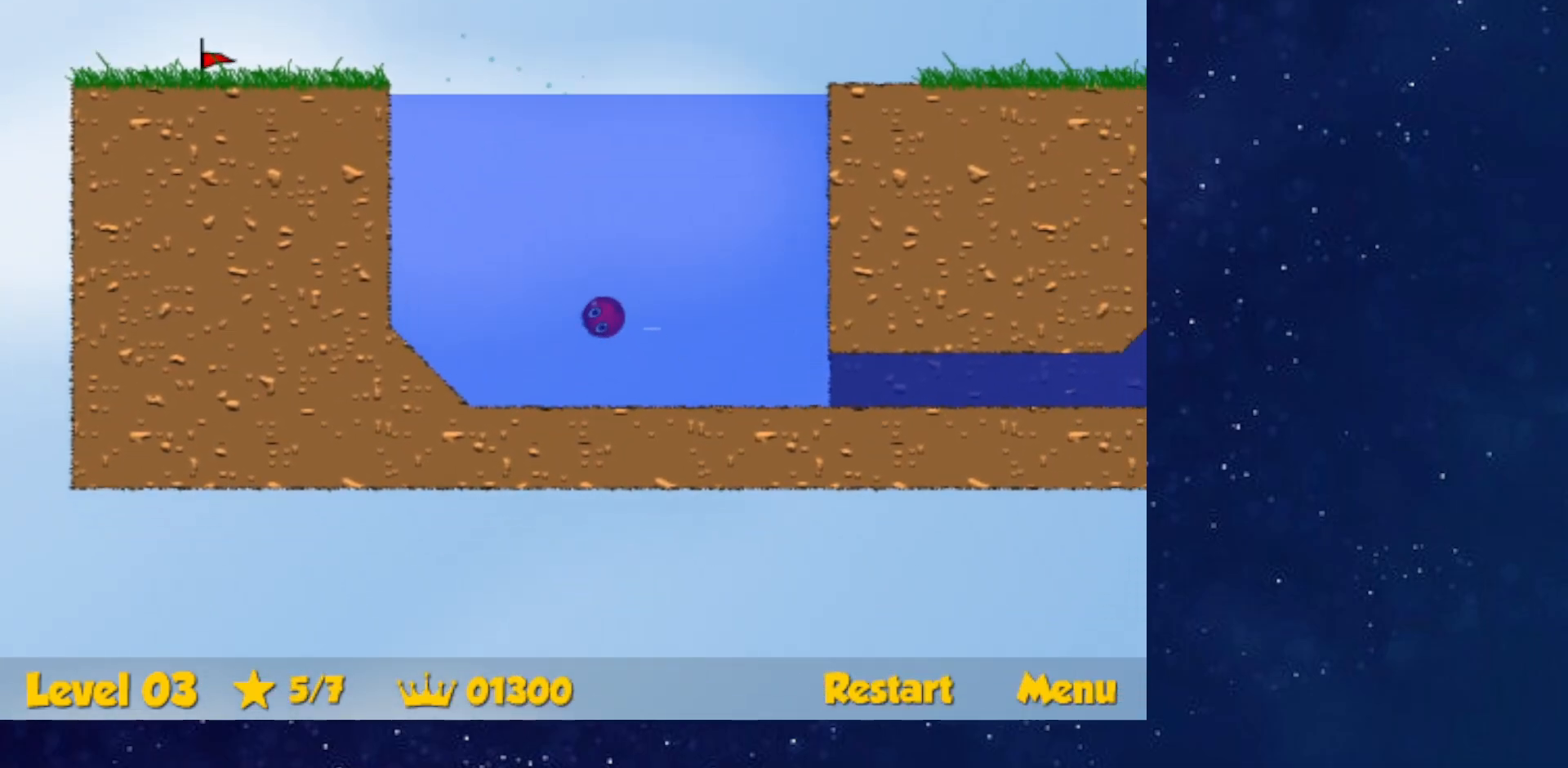
{"keys": ["down", "right", "up"], "events": [[433, "up", "down"]]}
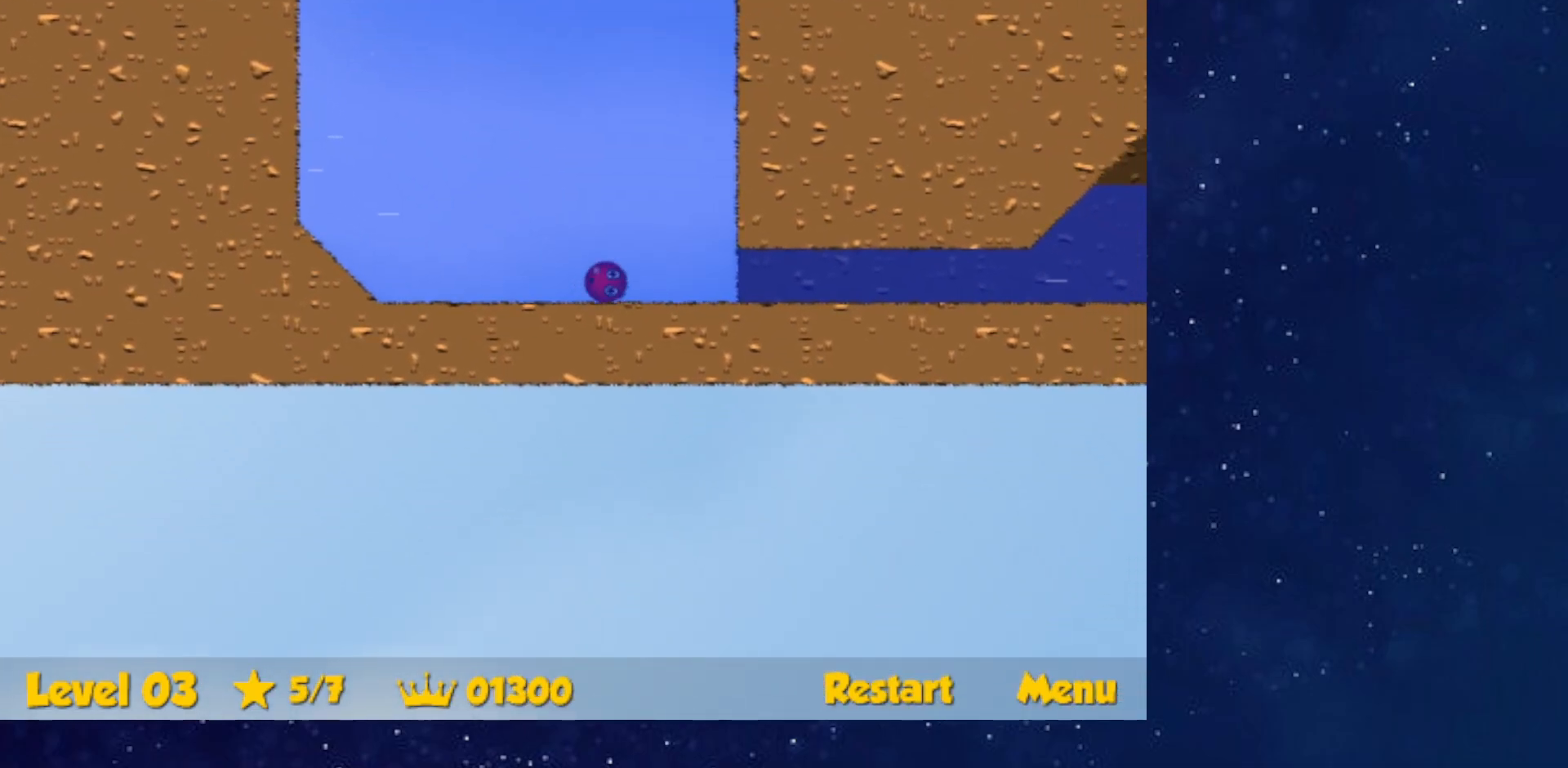
{"keys": ["down", "right", "up"], "events": []}
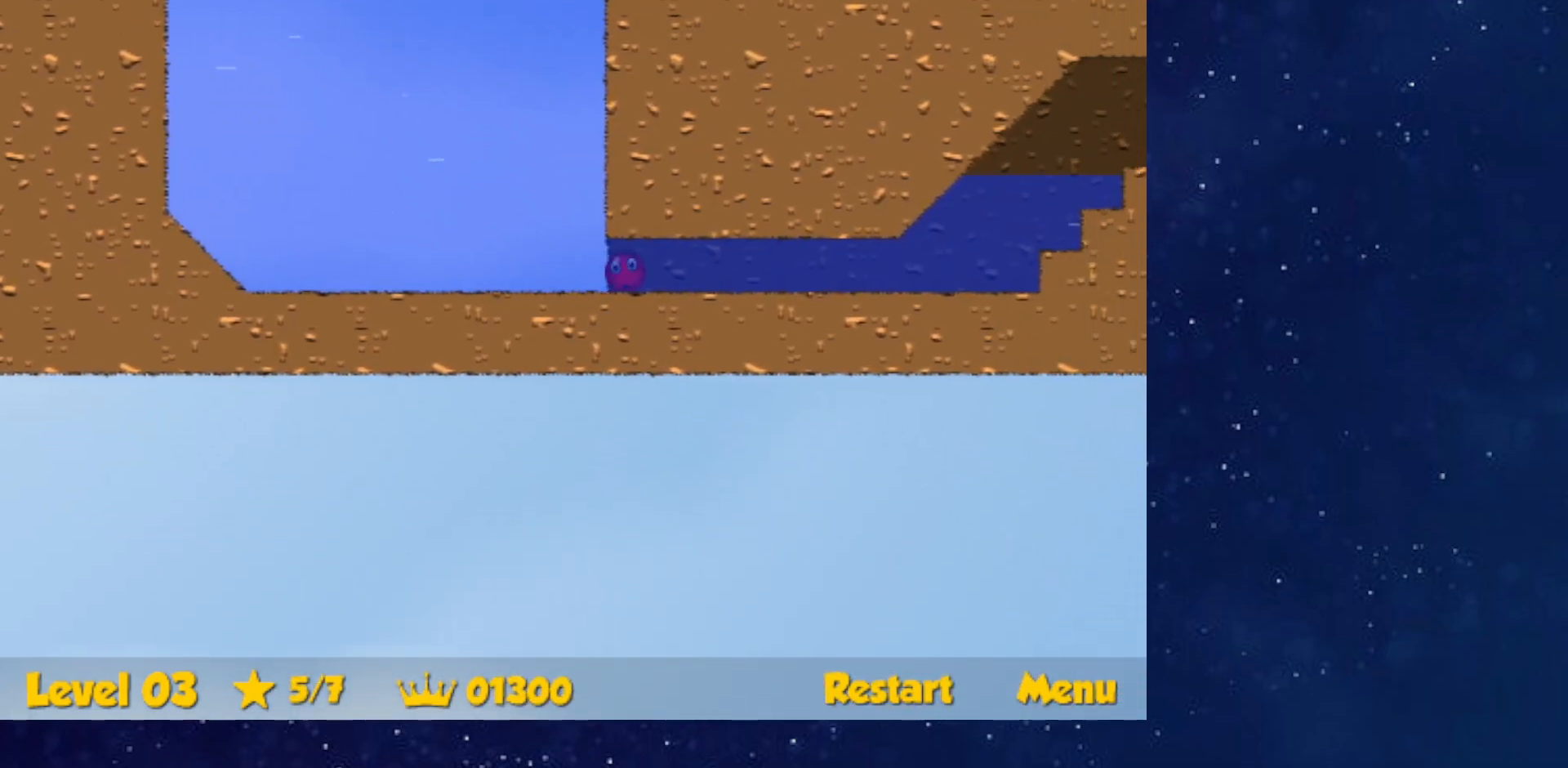
{"keys": ["down", "right", "up"], "events": []}